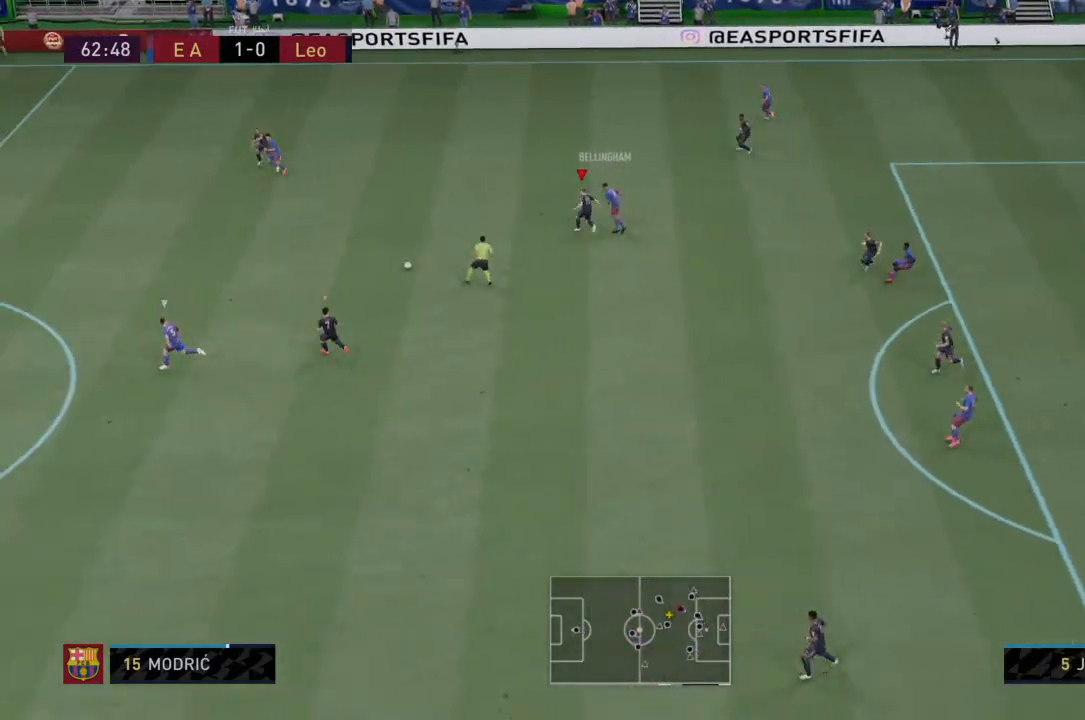
Gameplay with a controller (PlayStation layout); each line is a JSON object with the inputs held at the frame after it. "events" lists button and stick changes between this image and that frame as [ms after this image, input, new state], when the widget could be followed in between. Not read: L3 R3.
{"buttons": ["L2", "R2"], "left_stick": "center", "right_stick": "center", "events": [[233, "L1", "down"], [400, "L1", "up"], [400, "L2", "down"], [500, "left_stick", "center"]]}
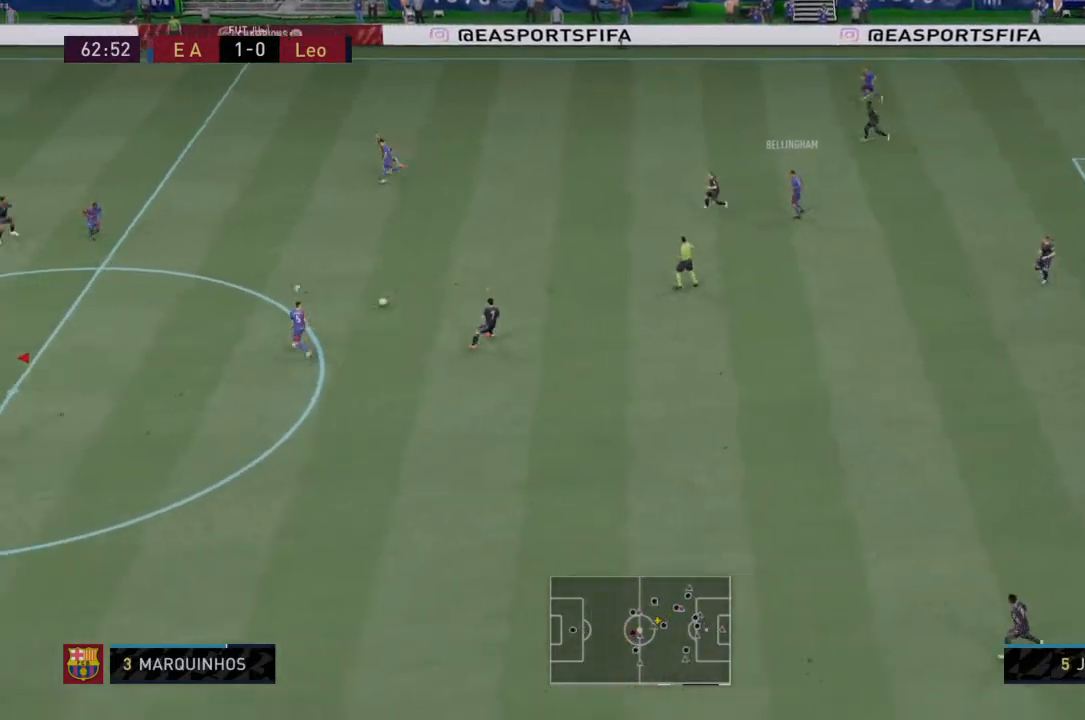
{"buttons": ["L2", "R2"], "left_stick": "down-right", "right_stick": "center", "events": [[134, "left_stick", "down-right"]]}
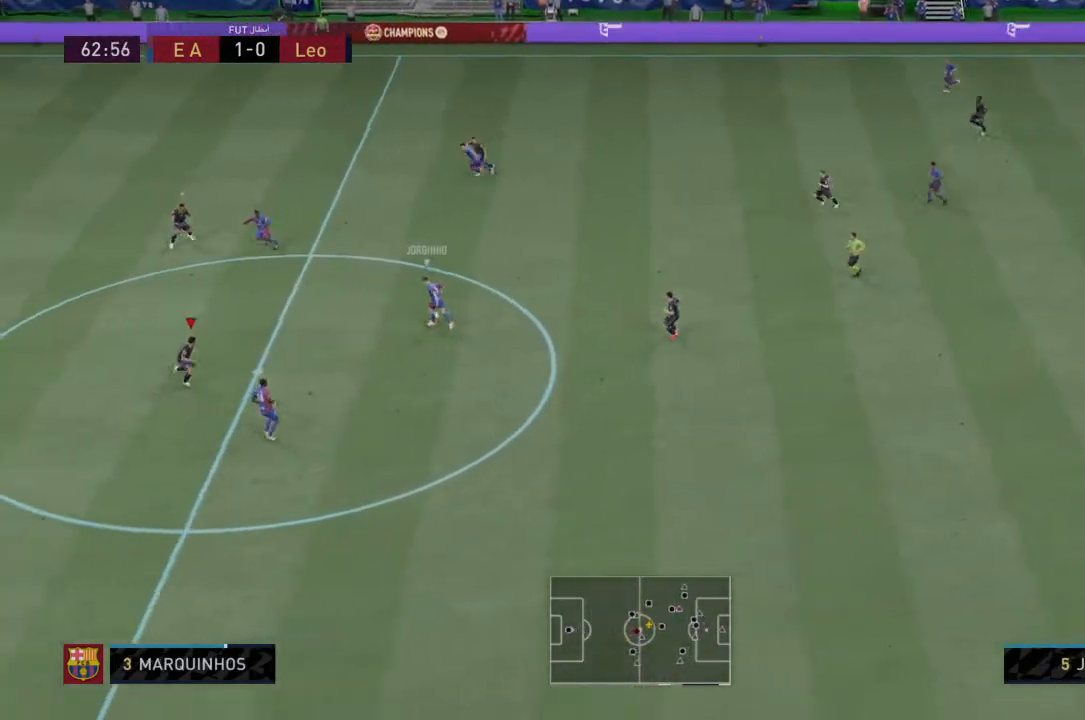
{"buttons": ["L2", "R2"], "left_stick": "left", "right_stick": "center", "events": [[66, "left_stick", "center"], [100, "R2", "up"], [166, "left_stick", "left"], [267, "R2", "down"]]}
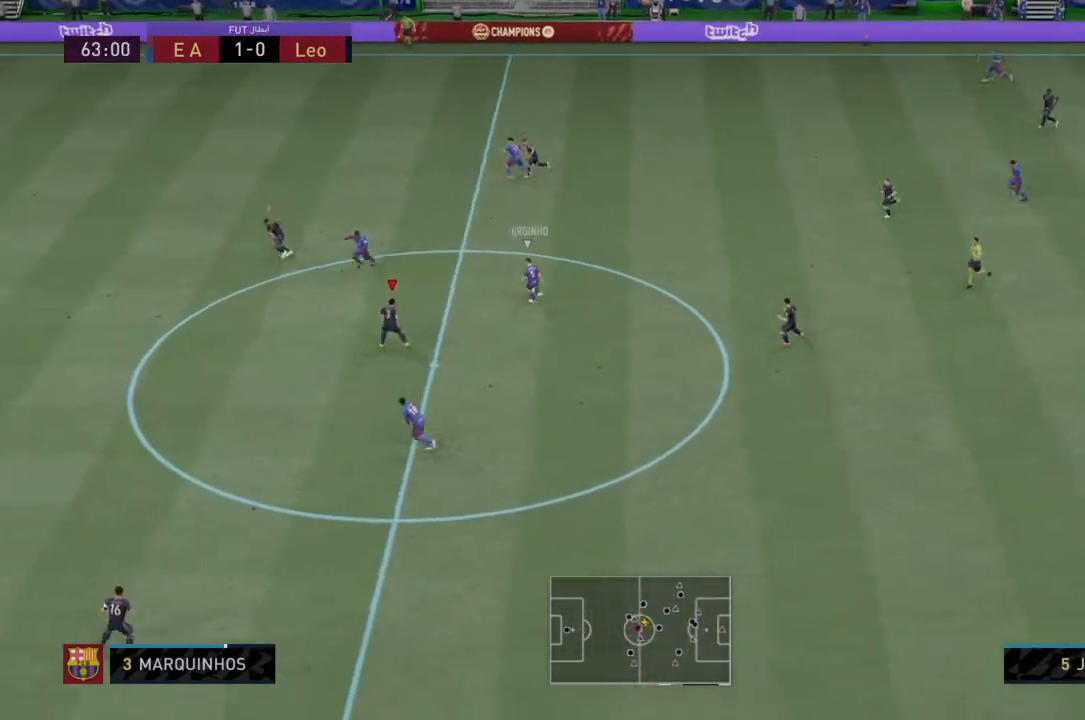
{"buttons": ["R2"], "left_stick": "left", "right_stick": "center", "events": [[434, "L2", "up"]]}
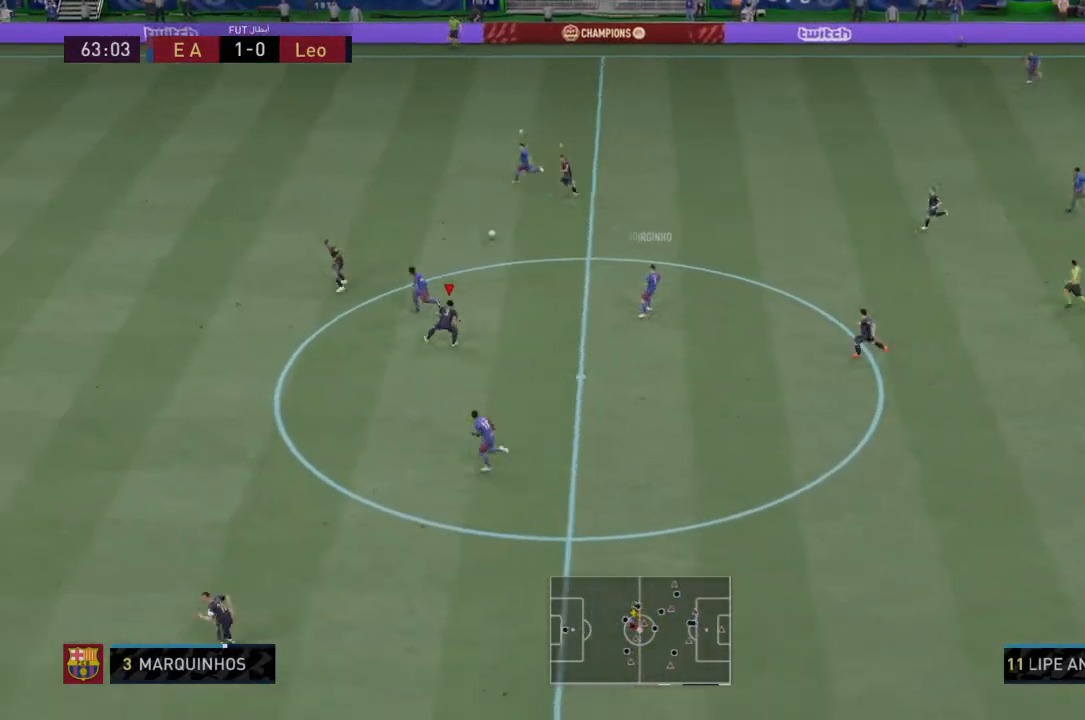
{"buttons": ["R2"], "left_stick": "left", "right_stick": "center", "events": [[267, "L1", "down"], [400, "L1", "up"]]}
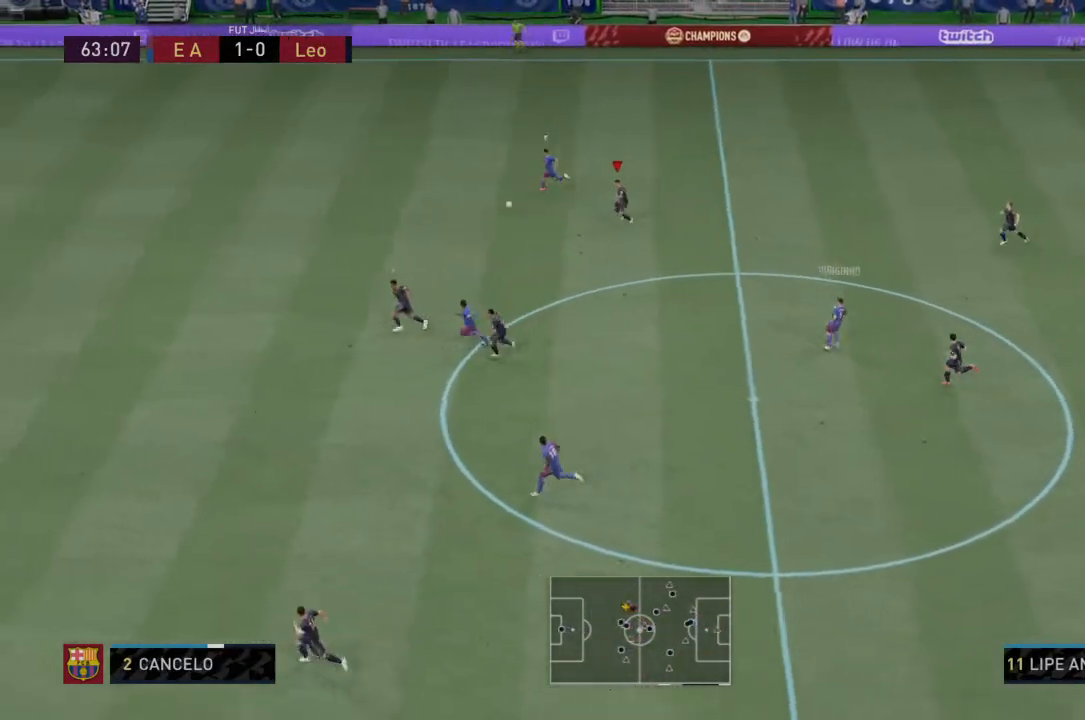
{"buttons": ["L1", "R2"], "left_stick": "left", "right_stick": "center", "events": [[501, "L1", "down"]]}
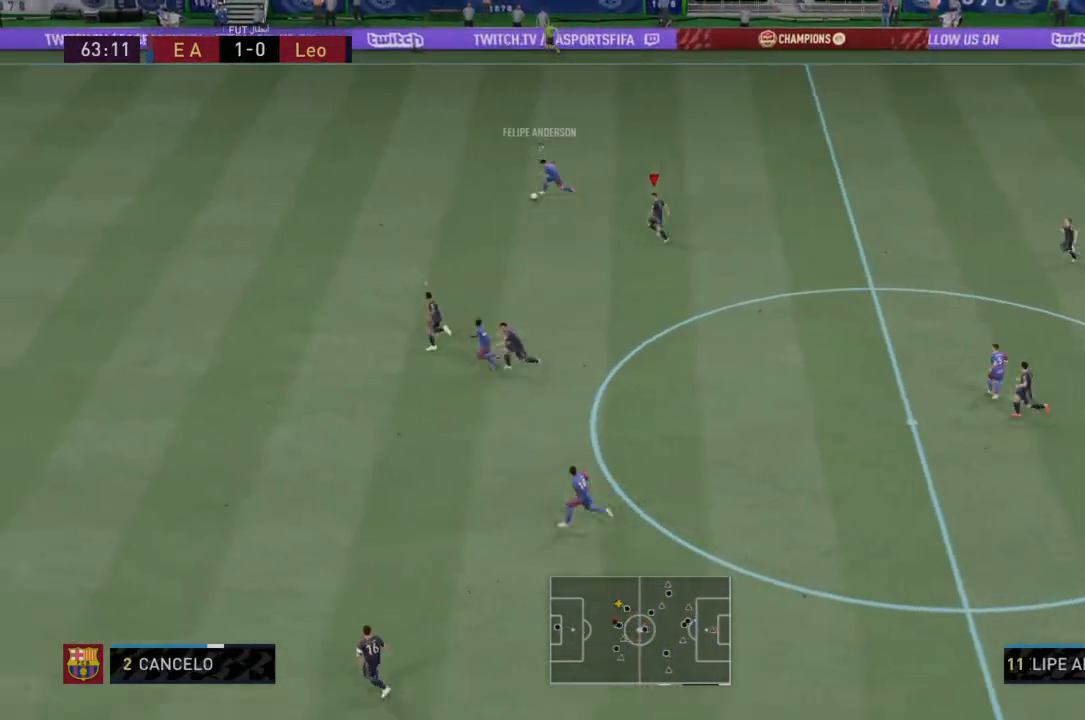
{"buttons": ["R2"], "left_stick": "left", "right_stick": "center", "events": [[166, "L1", "up"]]}
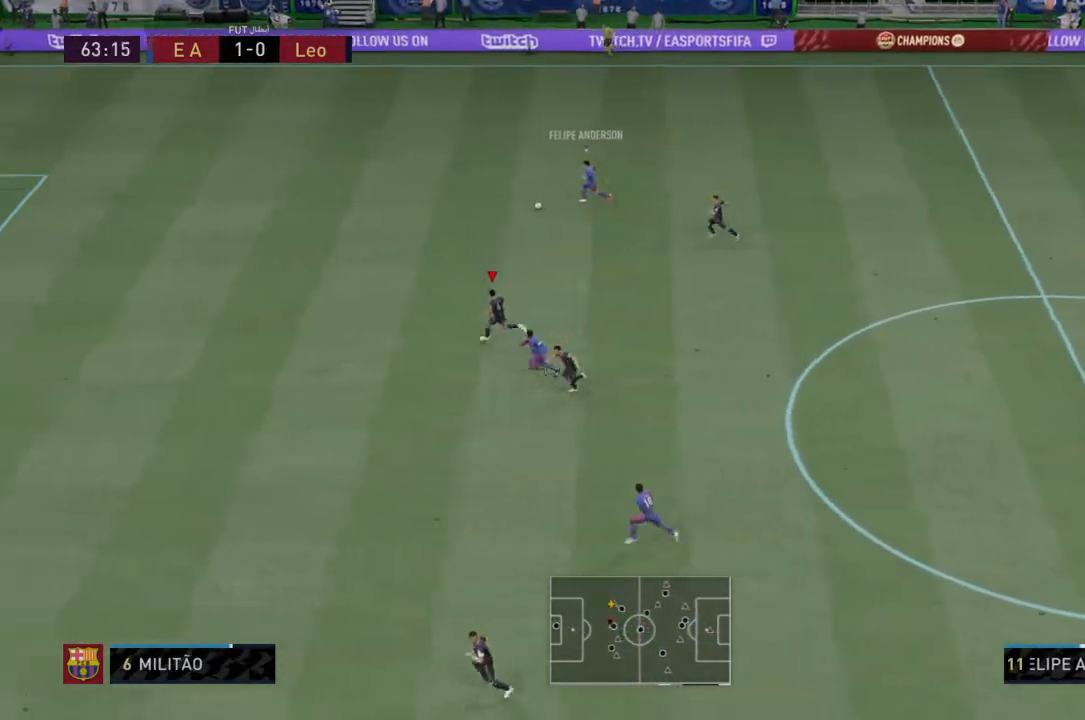
{"buttons": ["R2"], "left_stick": "left", "right_stick": "center", "events": []}
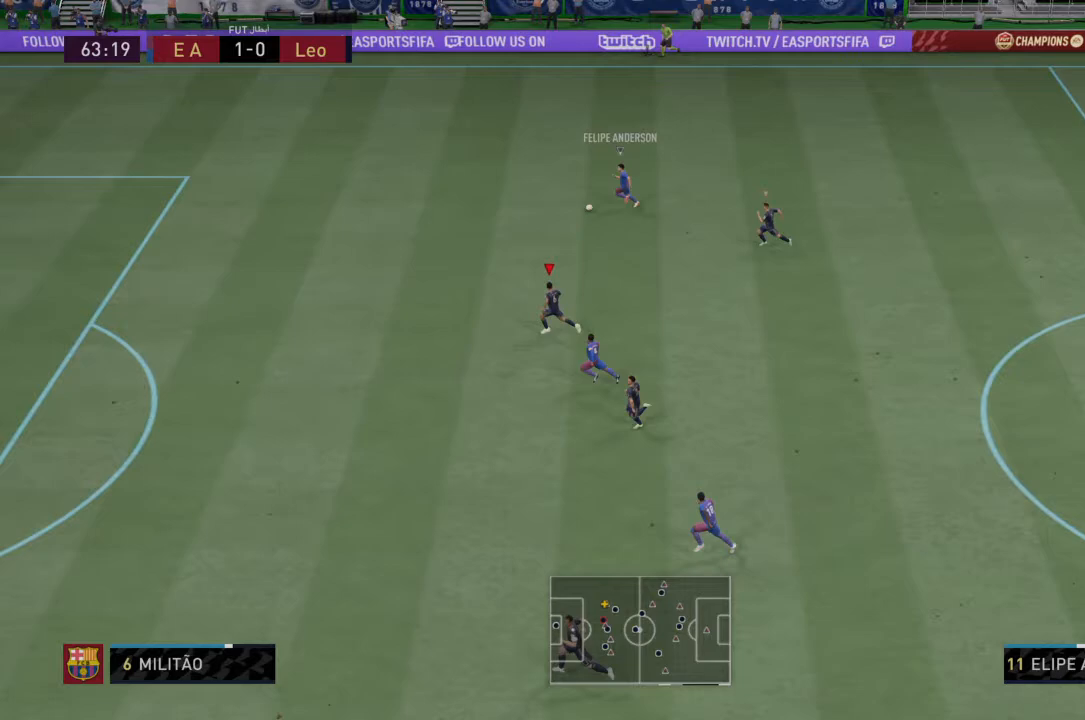
{"buttons": ["R2"], "left_stick": "left", "right_stick": "center", "events": []}
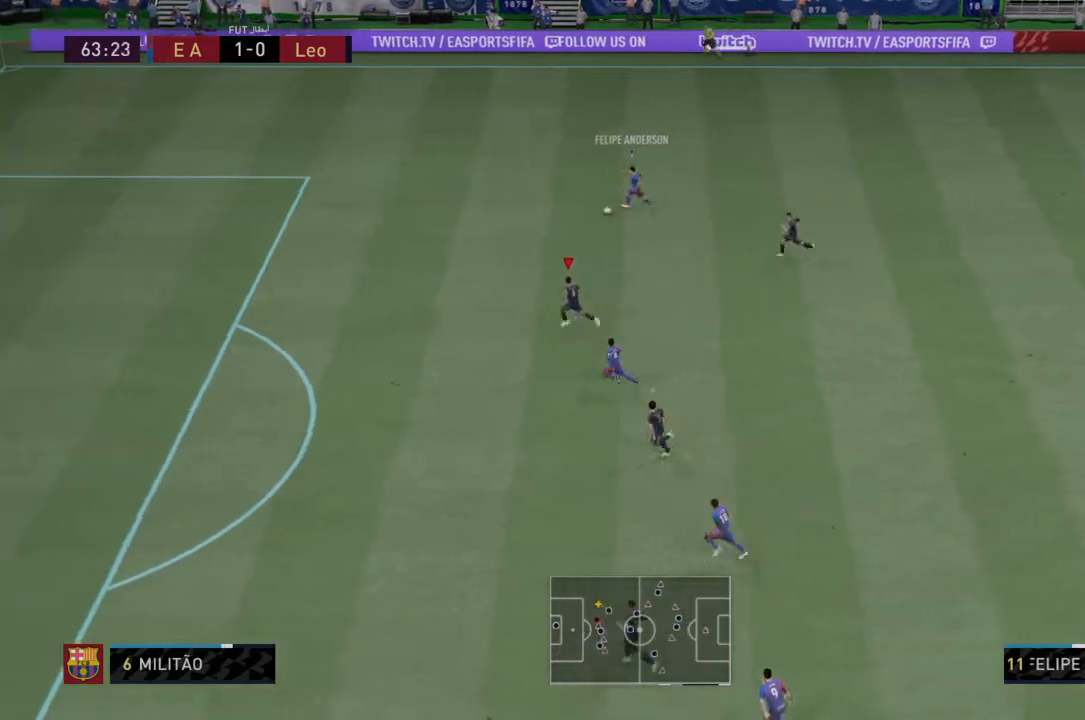
{"buttons": ["R2"], "left_stick": "left", "right_stick": "center", "events": []}
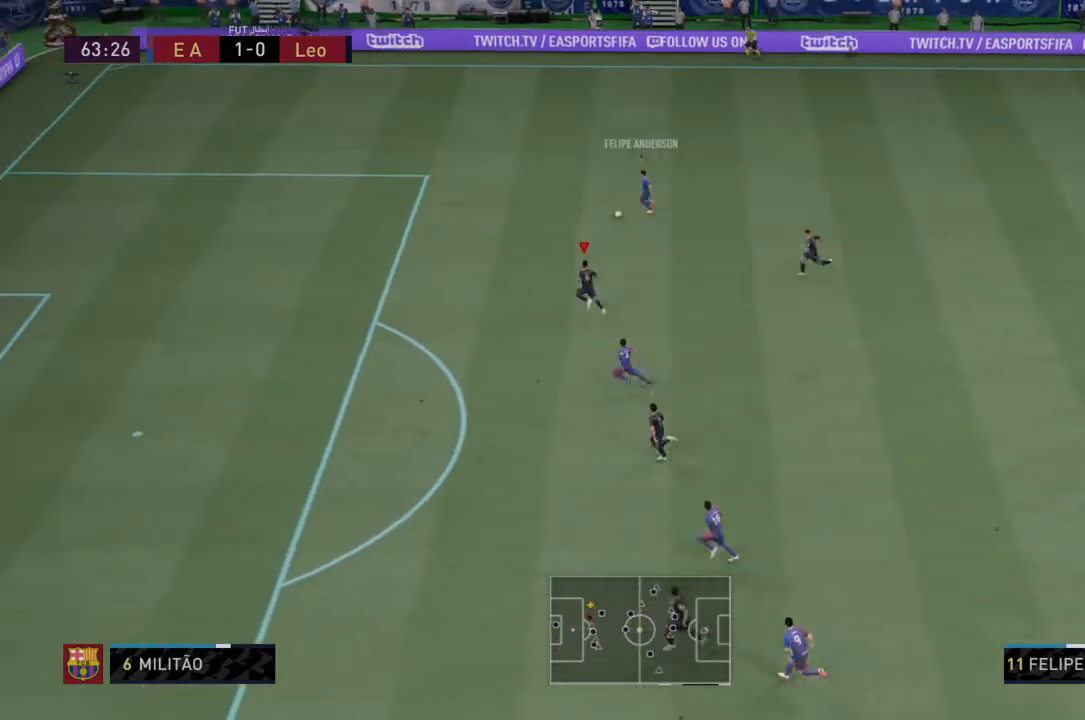
{"buttons": ["R2"], "left_stick": "left", "right_stick": "center", "events": []}
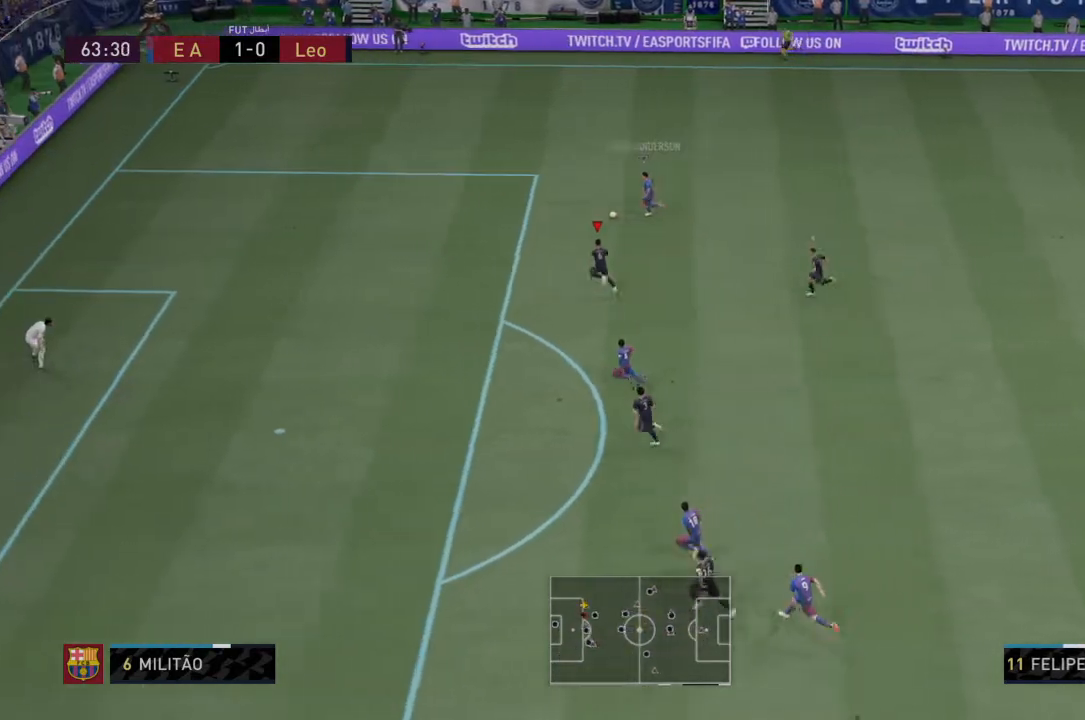
{"buttons": ["L2"], "left_stick": "left", "right_stick": "center", "events": [[367, "L2", "down"], [434, "R2", "up"]]}
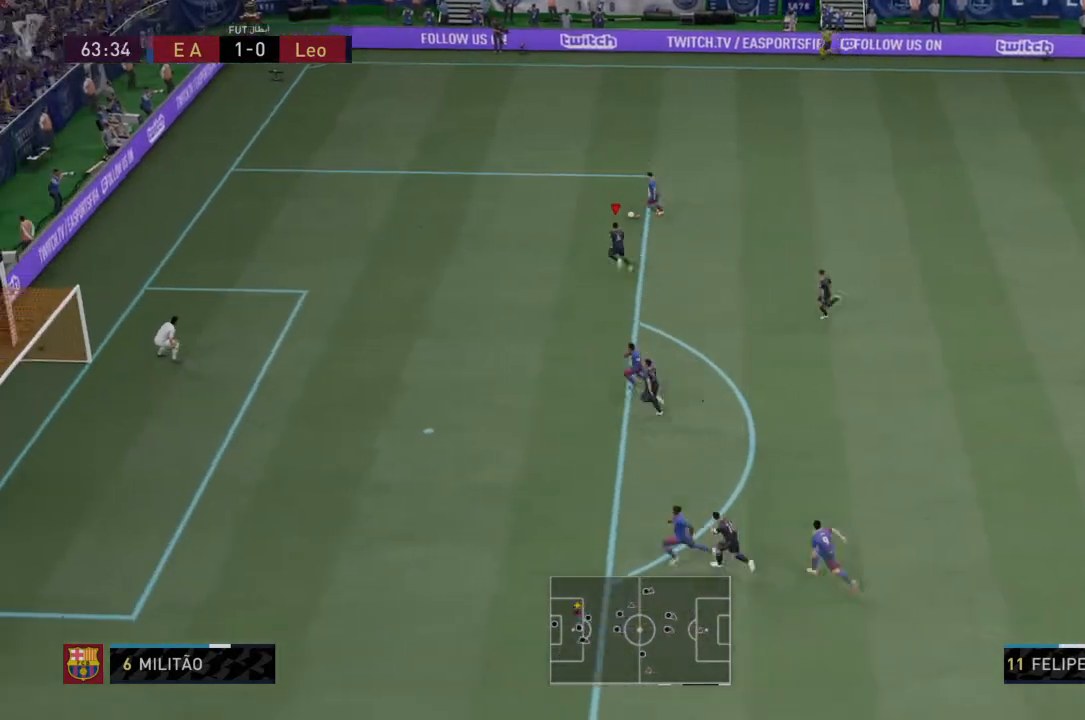
{"buttons": ["L2"], "left_stick": "down", "right_stick": "center", "events": [[66, "R2", "down"], [133, "L2", "up"], [267, "left_stick", "down-left"], [300, "L2", "down"], [300, "R2", "up"], [467, "left_stick", "down"]]}
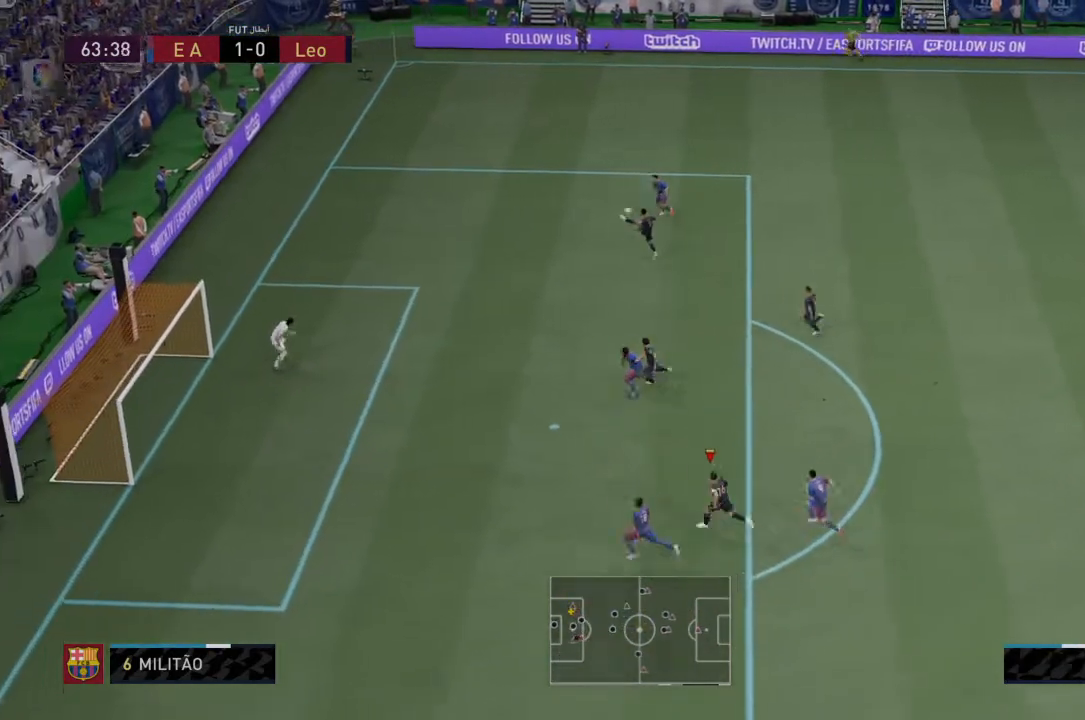
{"buttons": ["L2", "R2"], "left_stick": "down", "right_stick": "center", "events": [[34, "R2", "down"]]}